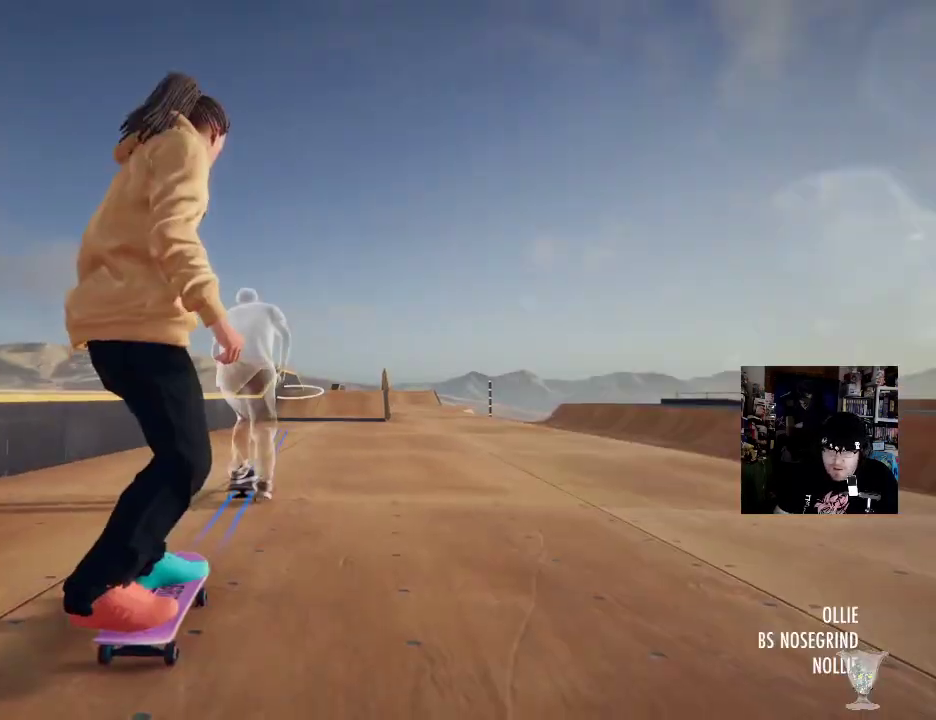
Gameplay with a controller (Xbox layout); each line is a JSON object with the inputs held at the frame after it. "button_events" lists button changes between this image and that frame as [ms after this image, input, new state], when the widget could be followed in between (sticks are given only as held states). Not read: DPAD_DOWN DPAD_LEFT DPAD_RIGHT HOME L3 R3 SELECT.
{"buttons": [], "left_stick": "center", "right_stick": "center", "button_events": [[34, "A", "down"], [134, "A", "up"], [234, "A", "down"], [301, "A", "up"], [418, "A", "down"], [484, "A", "up"]]}
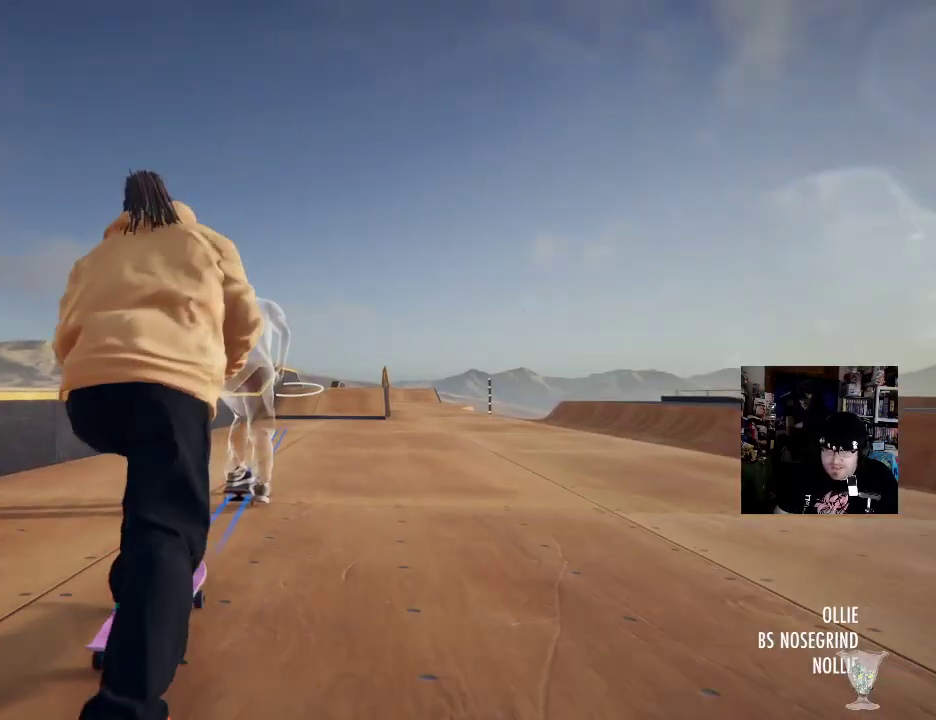
{"buttons": [], "left_stick": "center", "right_stick": "center"}
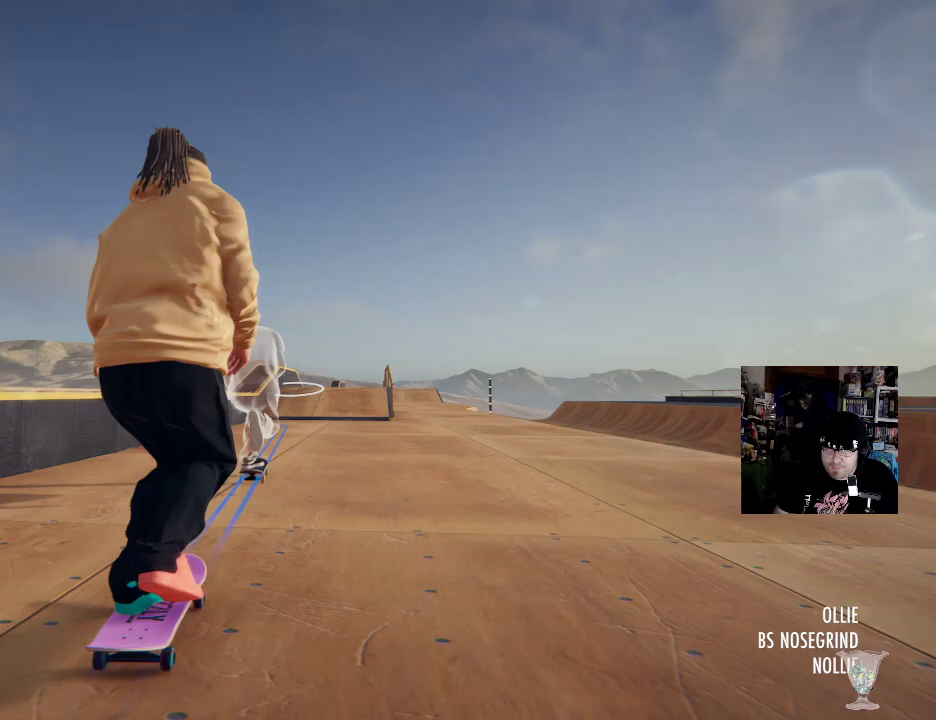
{"buttons": ["A"], "left_stick": "center", "right_stick": "center", "button_events": [[67, "A", "down"], [200, "A", "up"], [300, "A", "down"], [400, "A", "up"], [500, "A", "down"]]}
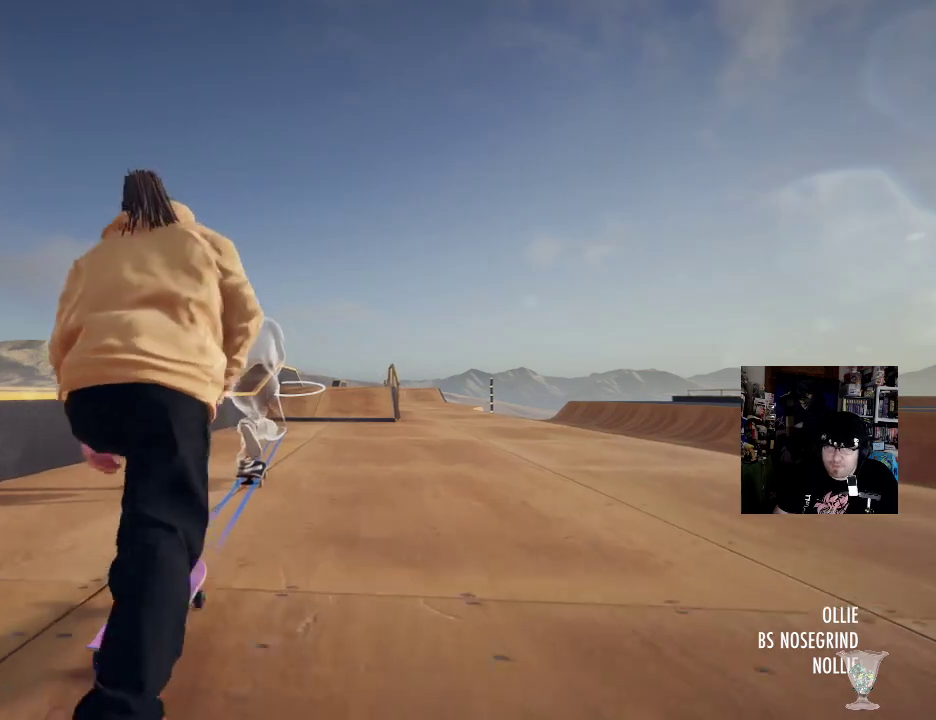
{"buttons": [], "left_stick": "center", "right_stick": "center", "button_events": [[67, "A", "up"], [184, "A", "down"], [284, "A", "up"], [384, "A", "down"], [467, "A", "up"]]}
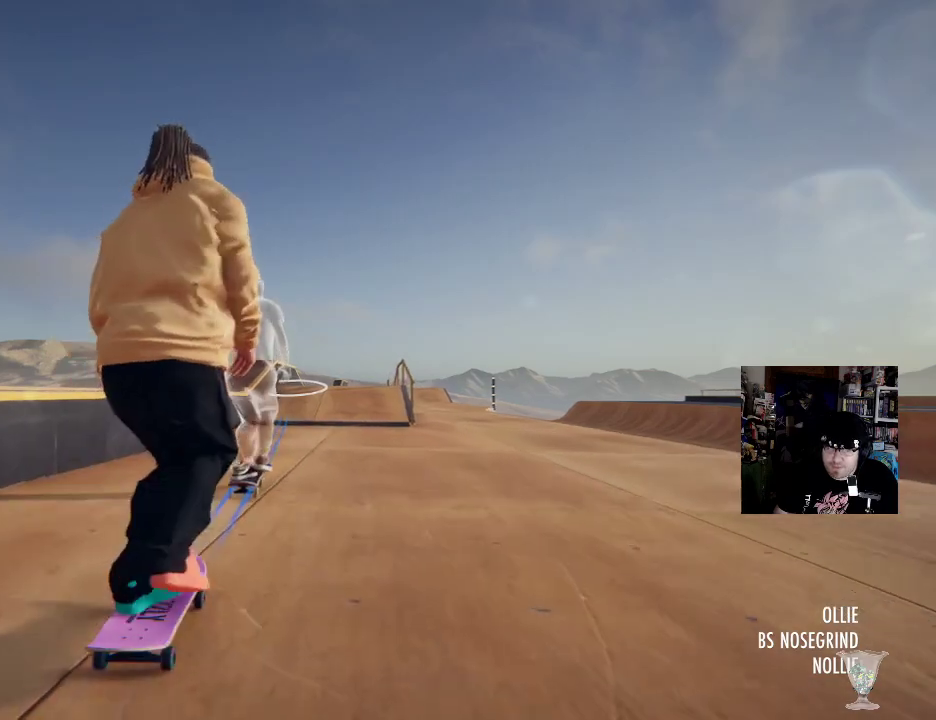
{"buttons": [], "left_stick": "center", "right_stick": "center"}
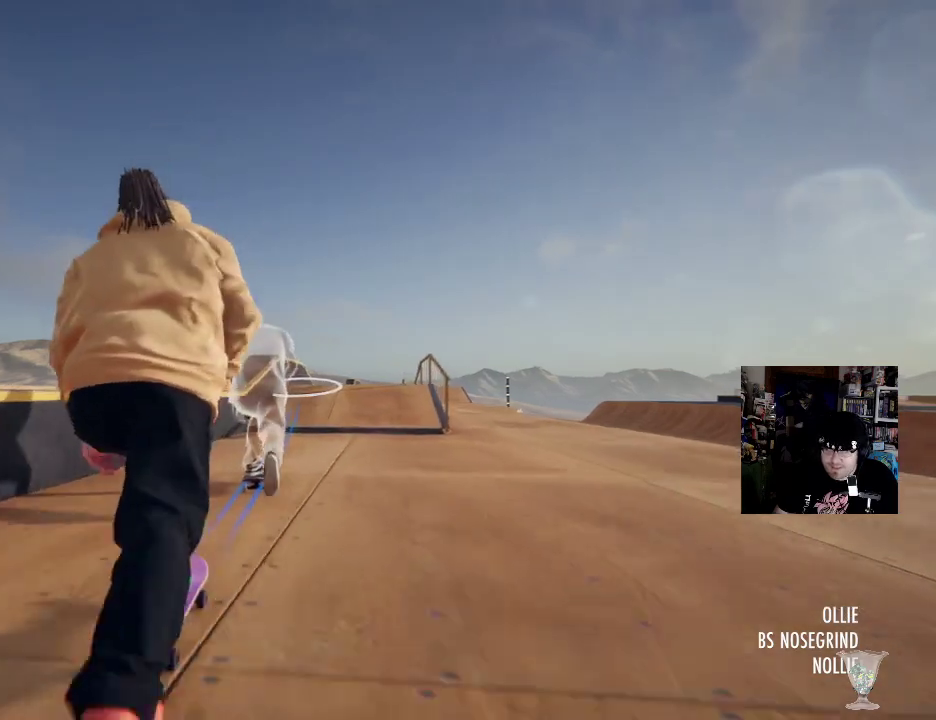
{"buttons": ["A"], "left_stick": "center", "right_stick": "center"}